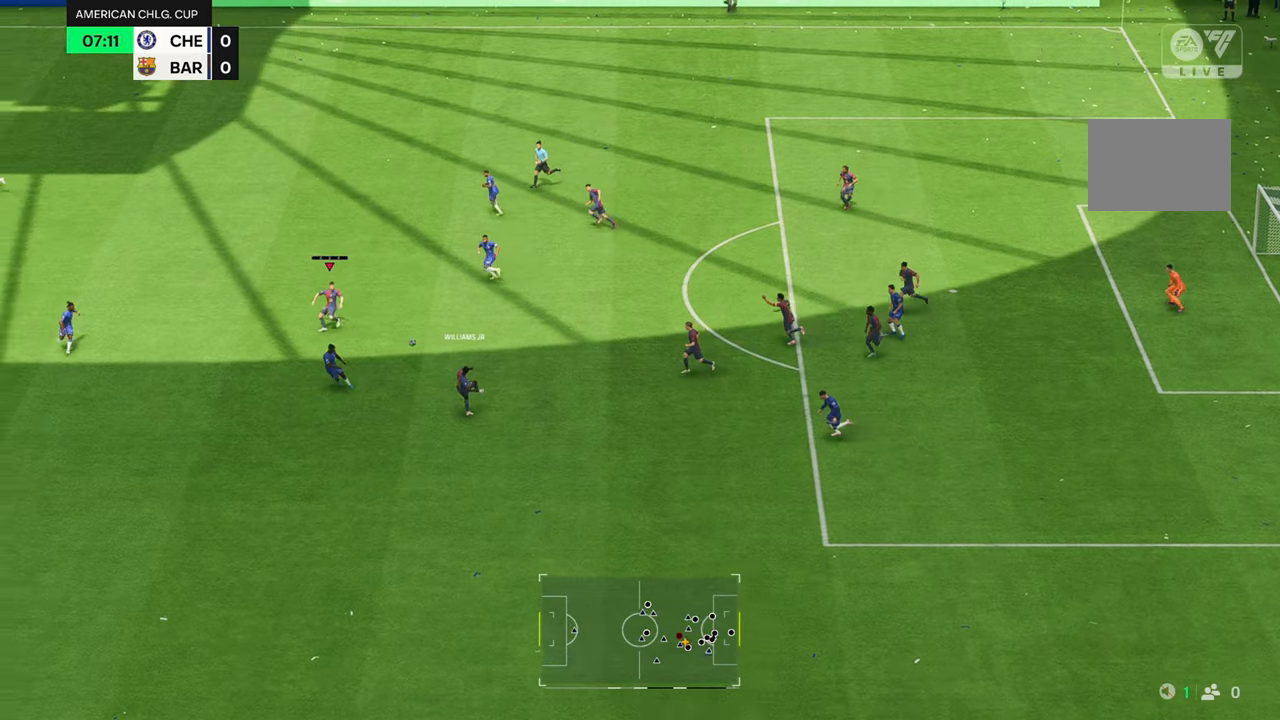
Gameplay with a controller (Xbox layout); each line is a JSON object with the inputs held at the frame after it. "events" lists button and stick changes between this image and that frame as [ms after this image, input, new state], when the widget could be followed in between. Not read: L3 R3.
{"buttons": ["R2"], "left_stick": "up", "right_stick": "center", "events": [[183, "R2", "down"]]}
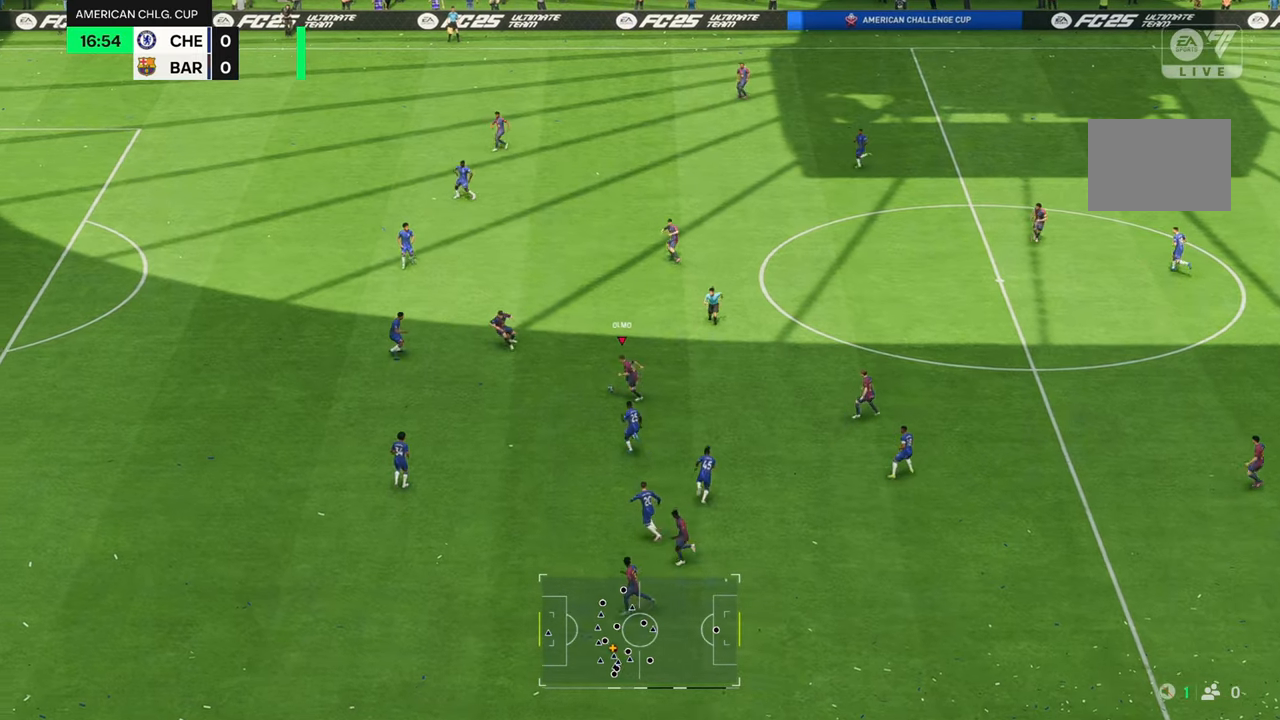
{"buttons": [], "left_stick": "up", "right_stick": "center", "events": [[233, "R2", "up"]]}
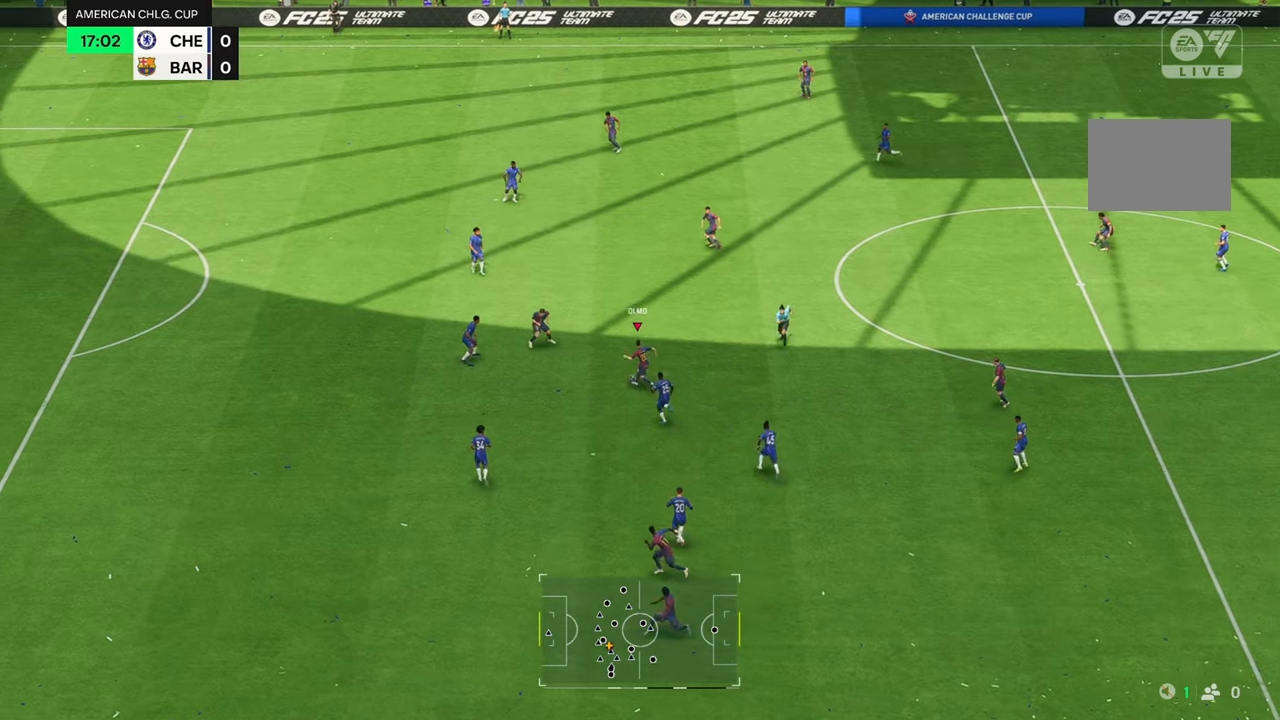
{"buttons": [], "left_stick": "up-left", "right_stick": "center", "events": [[150, "L1", "down"], [150, "Y", "down"], [283, "L1", "up"], [283, "Y", "up"], [300, "left_stick", "up-left"]]}
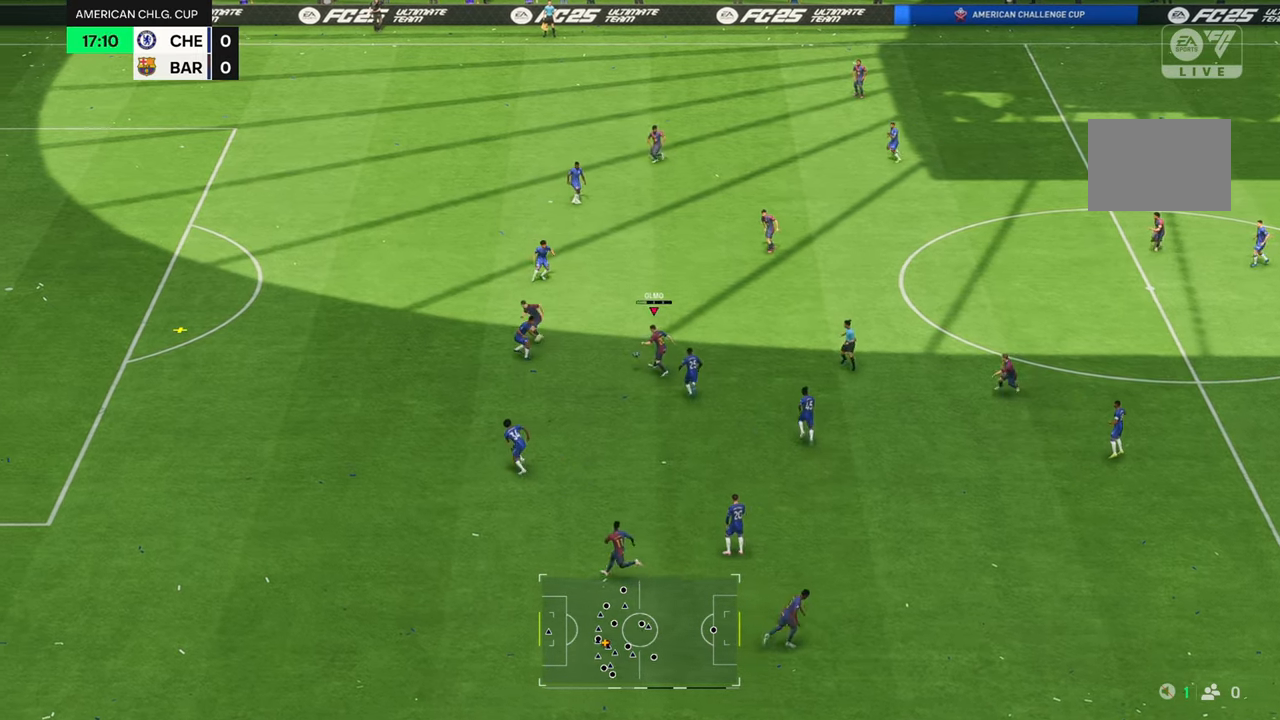
{"buttons": ["R2"], "left_stick": "up-left", "right_stick": "center", "events": [[167, "R2", "down"]]}
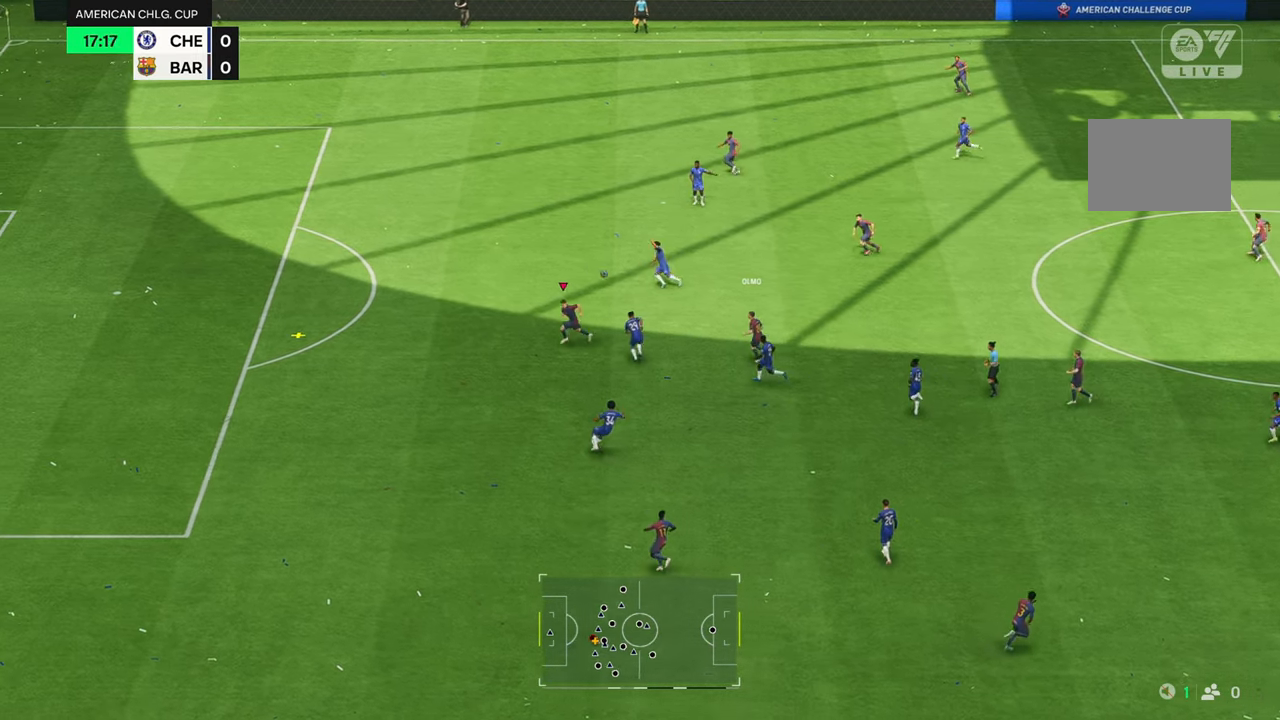
{"buttons": ["R2"], "left_stick": "up-left", "right_stick": "center", "events": []}
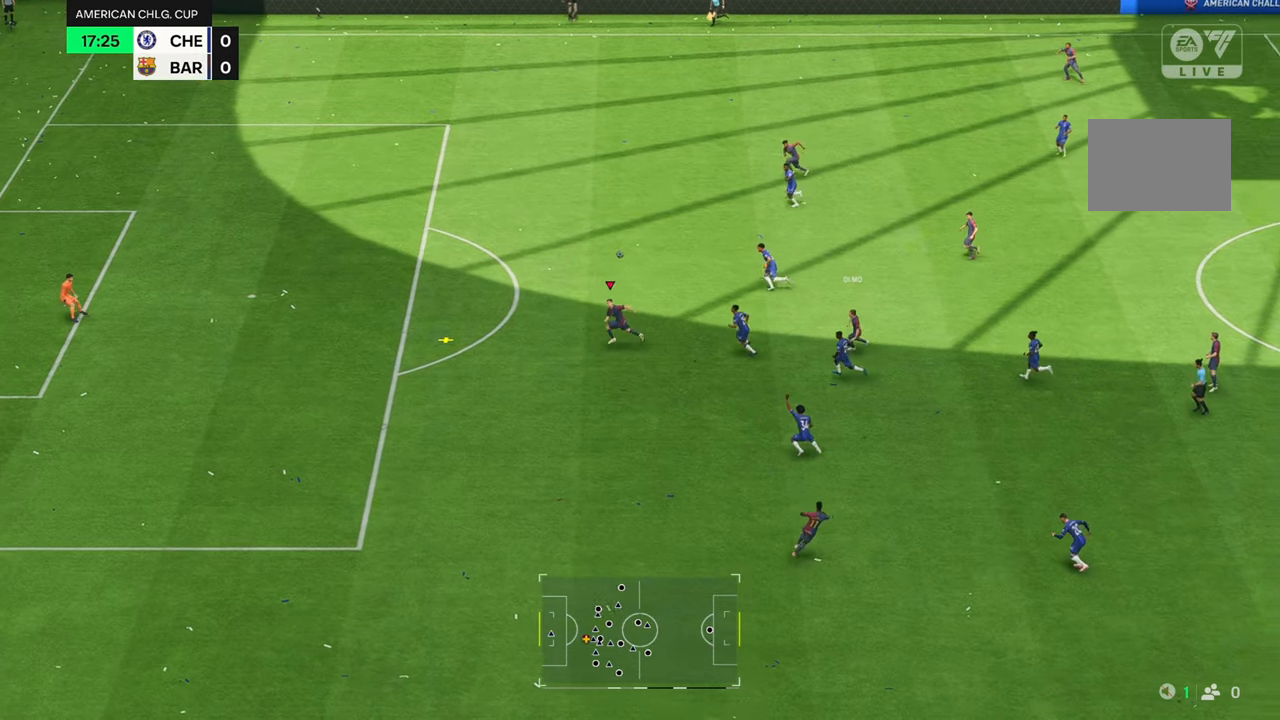
{"buttons": [], "left_stick": "up", "right_stick": "center", "events": [[217, "left_stick", "up"], [450, "R2", "up"]]}
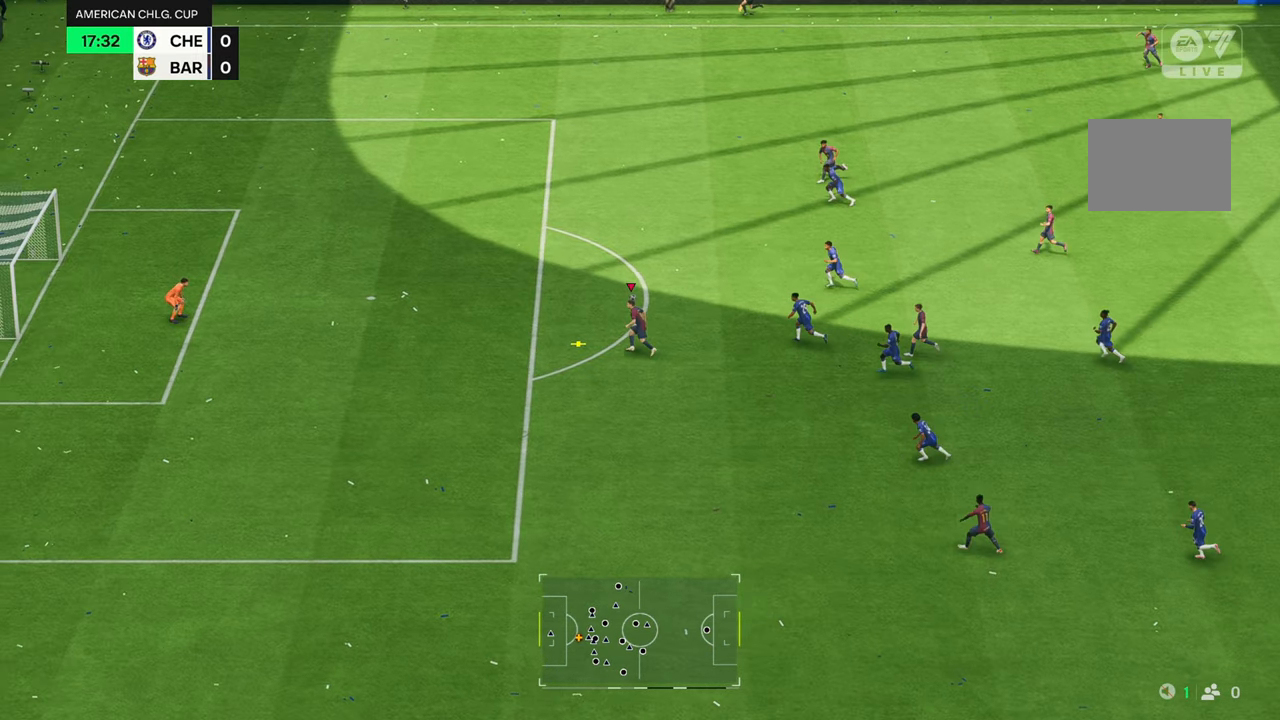
{"buttons": ["B"], "left_stick": "up", "right_stick": "center", "events": [[450, "B", "down"]]}